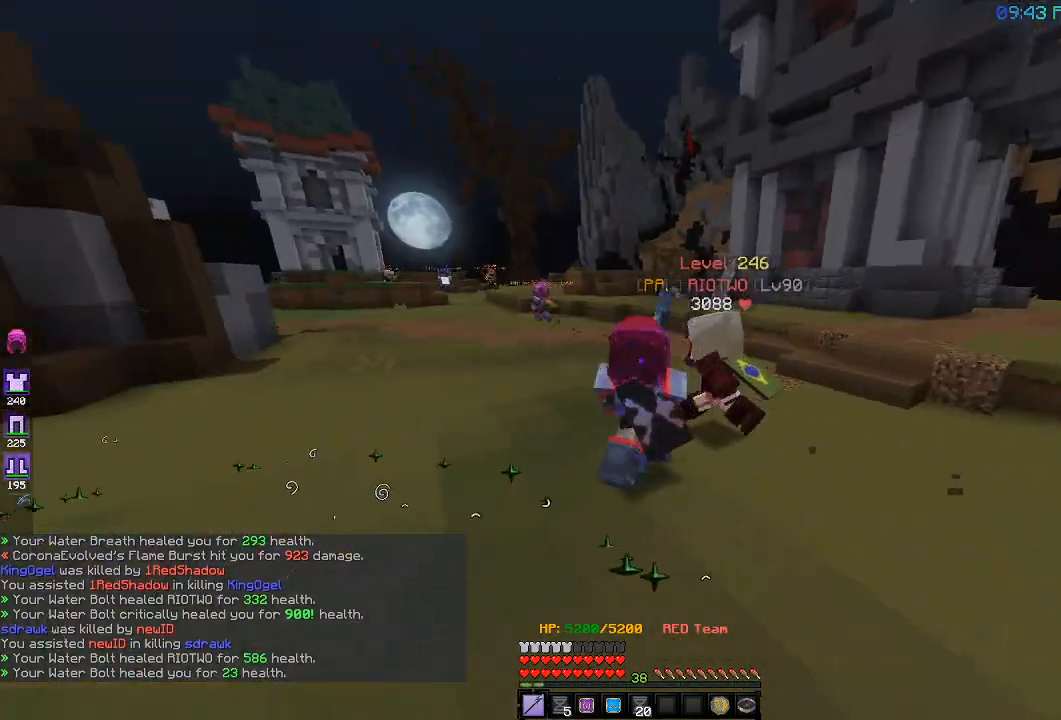
Gameplay with keyboard; each line is a JSON object with the keys held at the frame after it. "events" lists presses ("down") and releases ("up") of "a", "d", "s" and "w" between this image and that frame as [ms after this image, input, new state], when the widget could be followed in between. No other keys are recorded. Mouse input is not recorded.
{"keys": ["d", "w"], "events": [[183, "w", "down"], [383, "d", "down"], [417, "a", "up"]]}
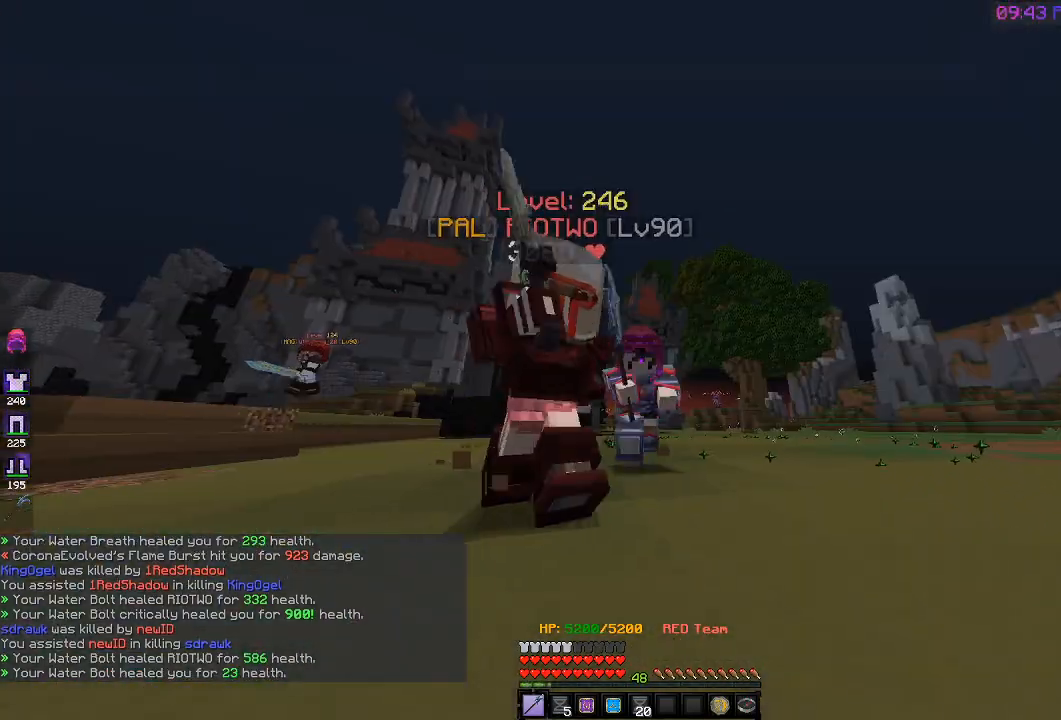
{"keys": ["a", "w"], "events": [[83, "a", "down"], [200, "a", "up"], [417, "d", "up"], [467, "a", "down"]]}
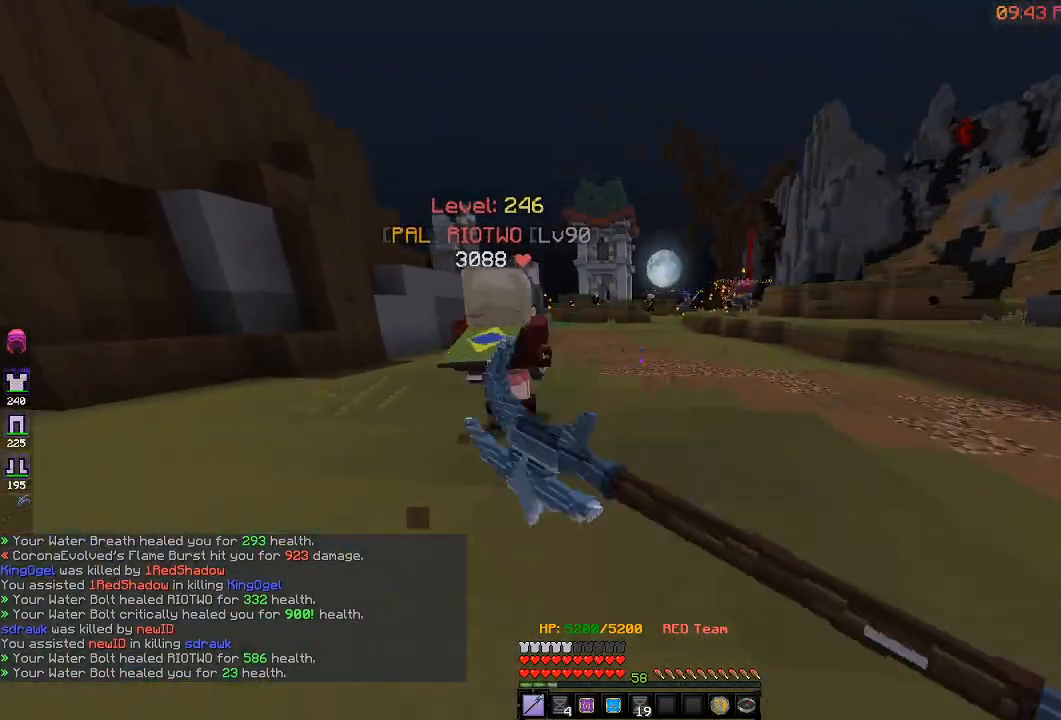
{"keys": ["w"], "events": [[250, "a", "up"]]}
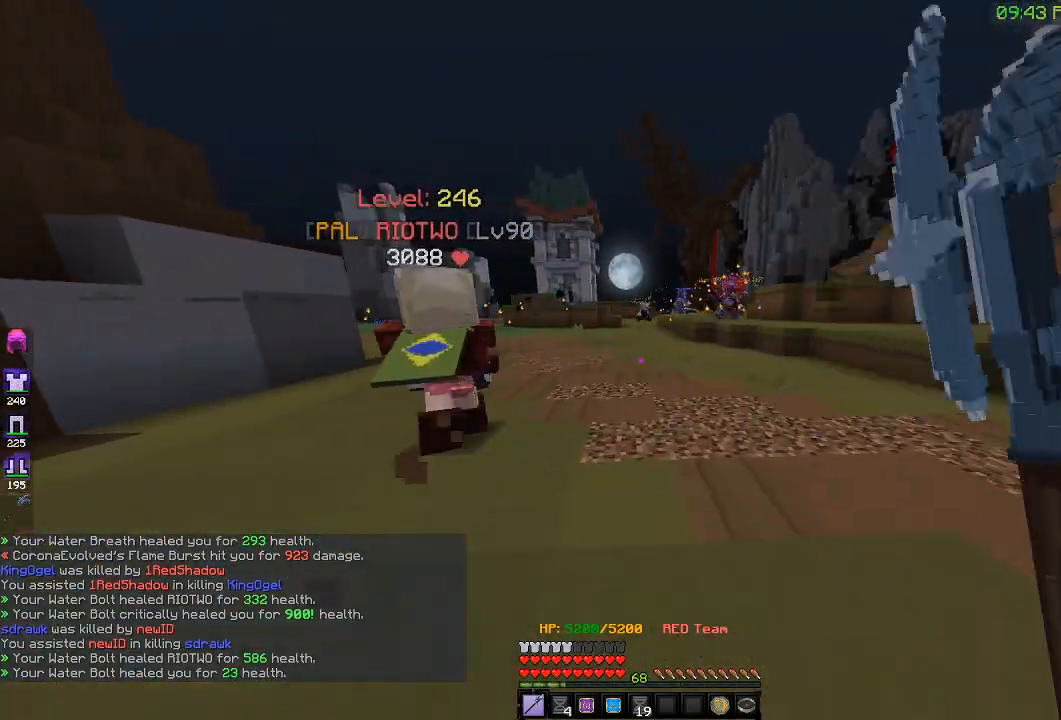
{"keys": ["a", "w"], "events": [[133, "a", "down"]]}
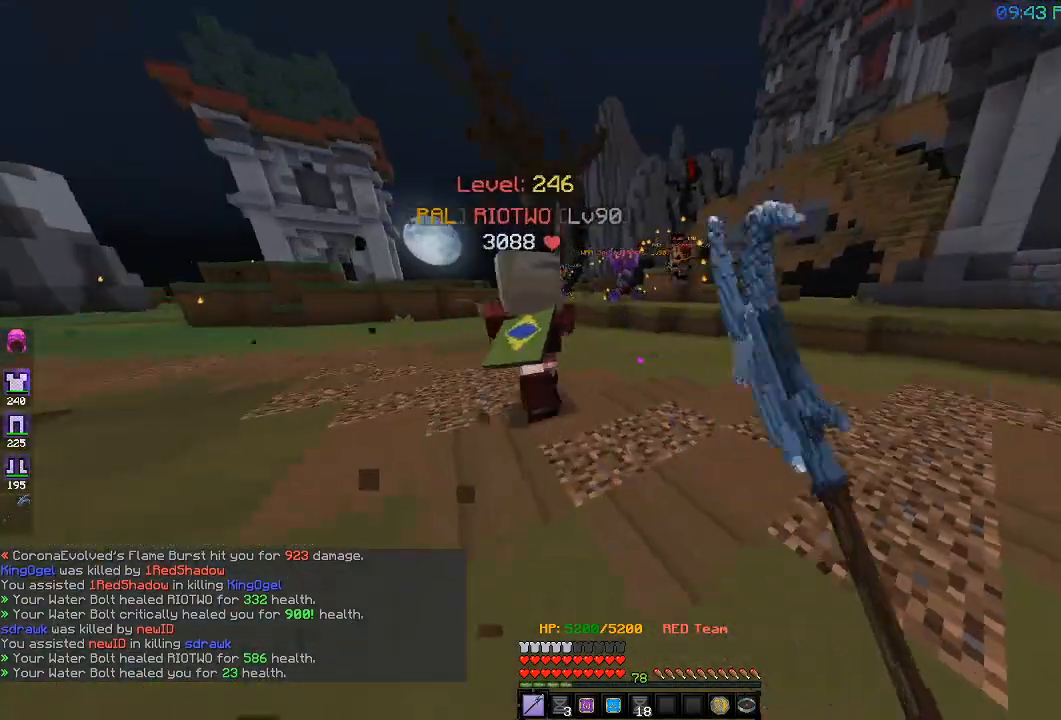
{"keys": ["w"], "events": [[33, "d", "down"], [67, "a", "up"], [433, "d", "up"]]}
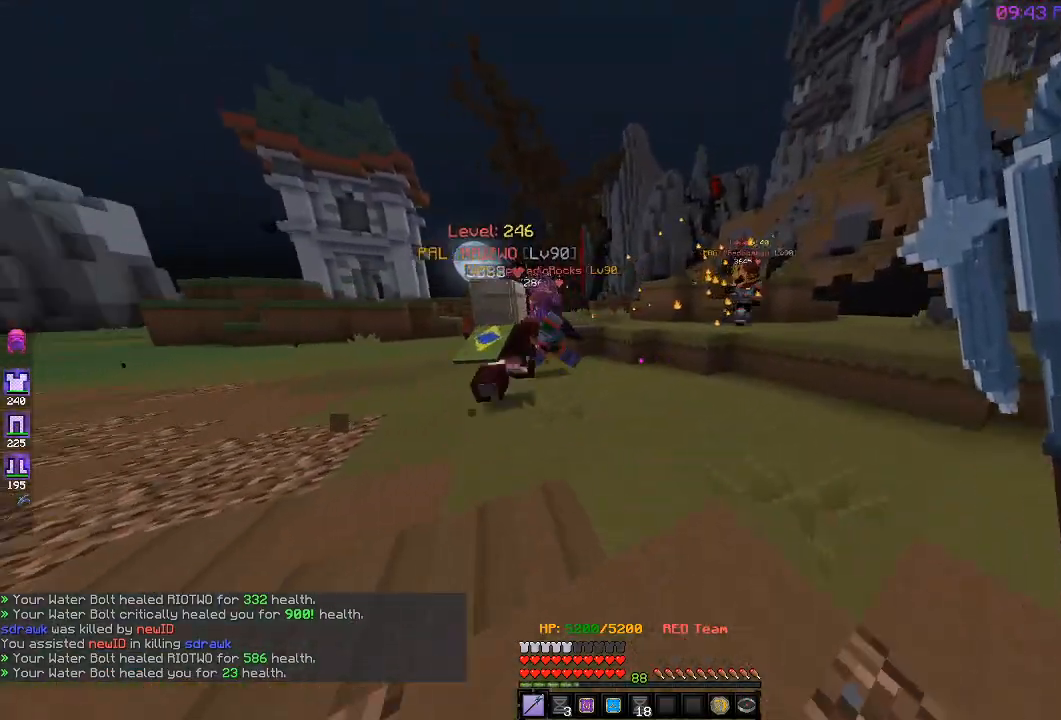
{"keys": ["a"], "events": [[67, "a", "down"], [433, "w", "up"]]}
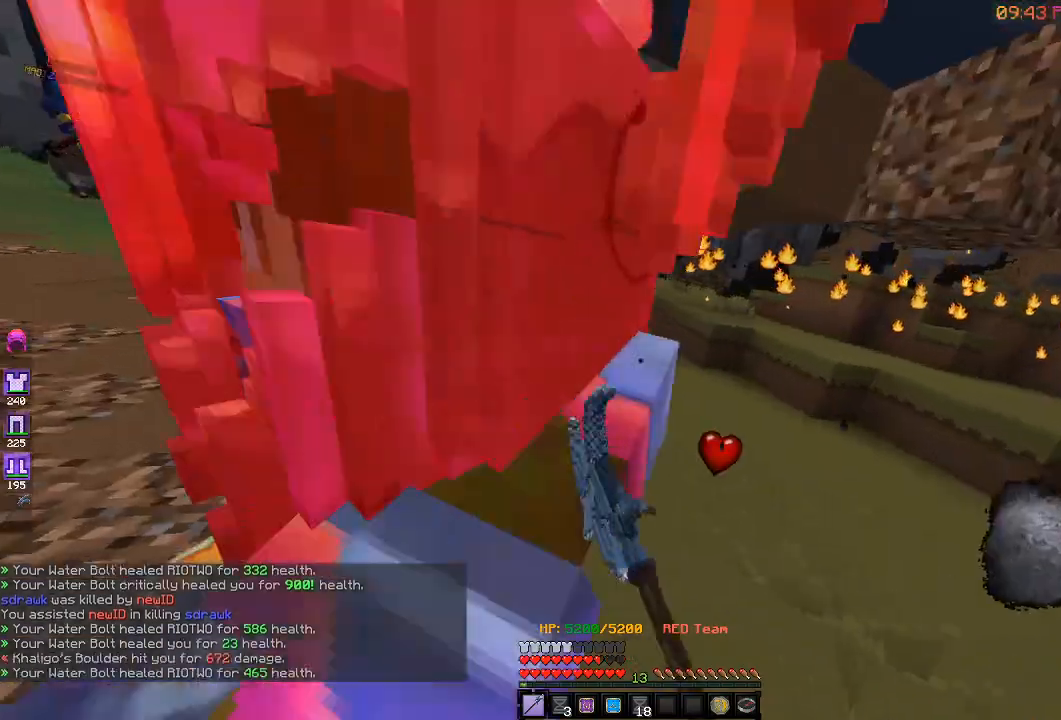
{"keys": ["d", "s"], "events": [[33, "d", "down"], [83, "a", "up"], [333, "s", "down"]]}
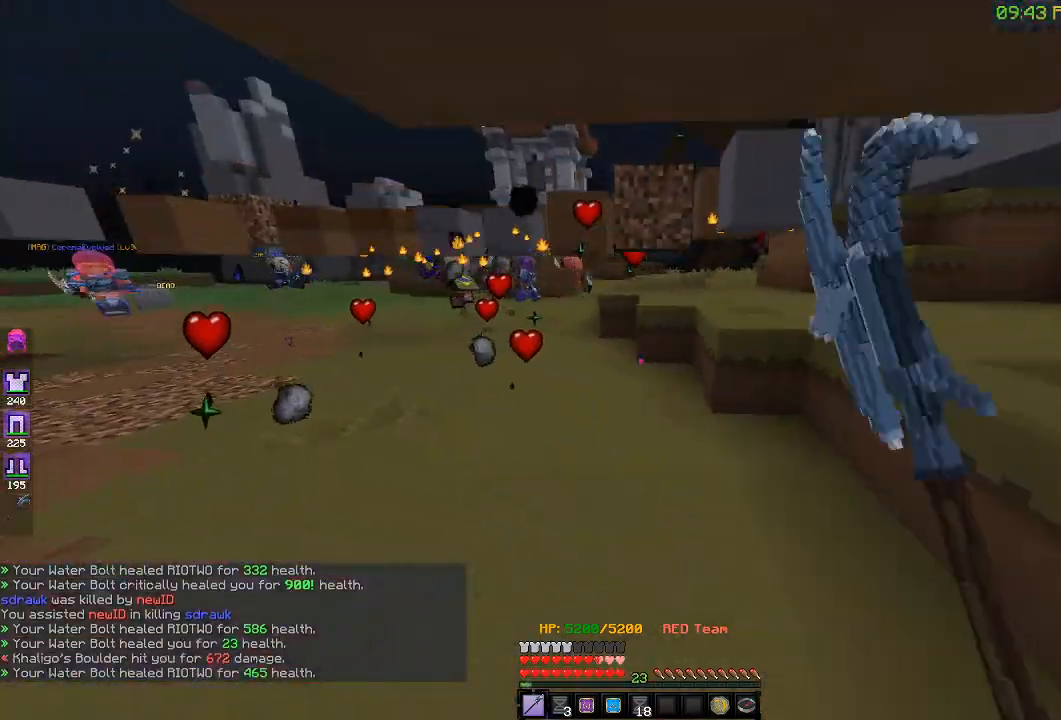
{"keys": ["a", "s"], "events": [[300, "a", "down"], [400, "d", "up"]]}
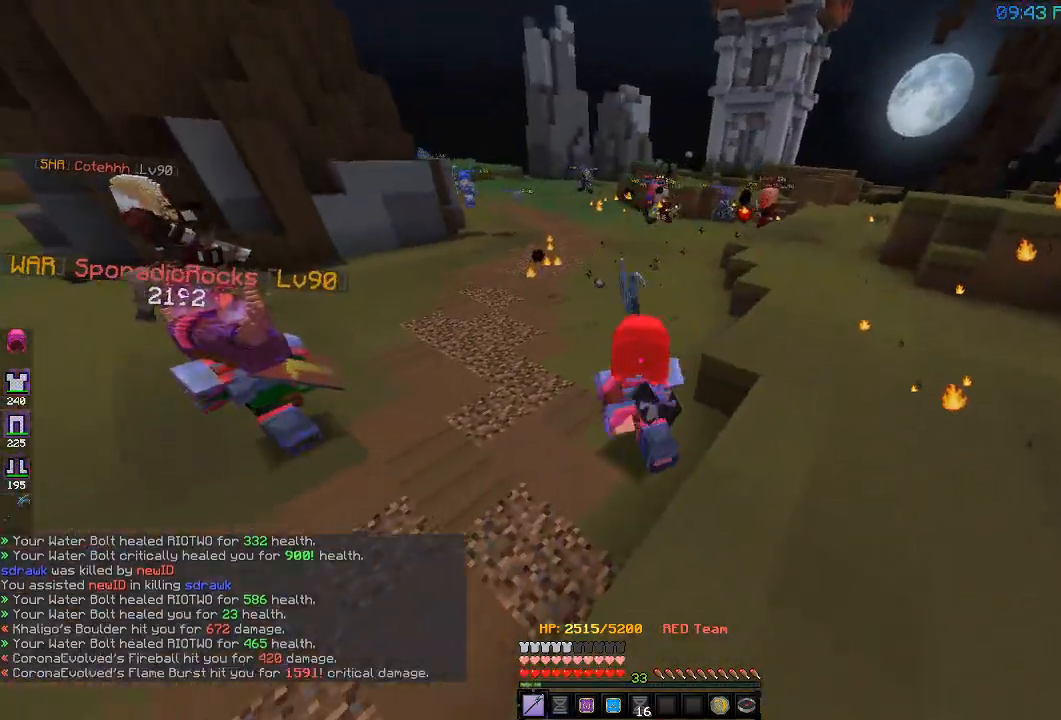
{"keys": ["a", "d", "s"], "events": [[350, "d", "down"]]}
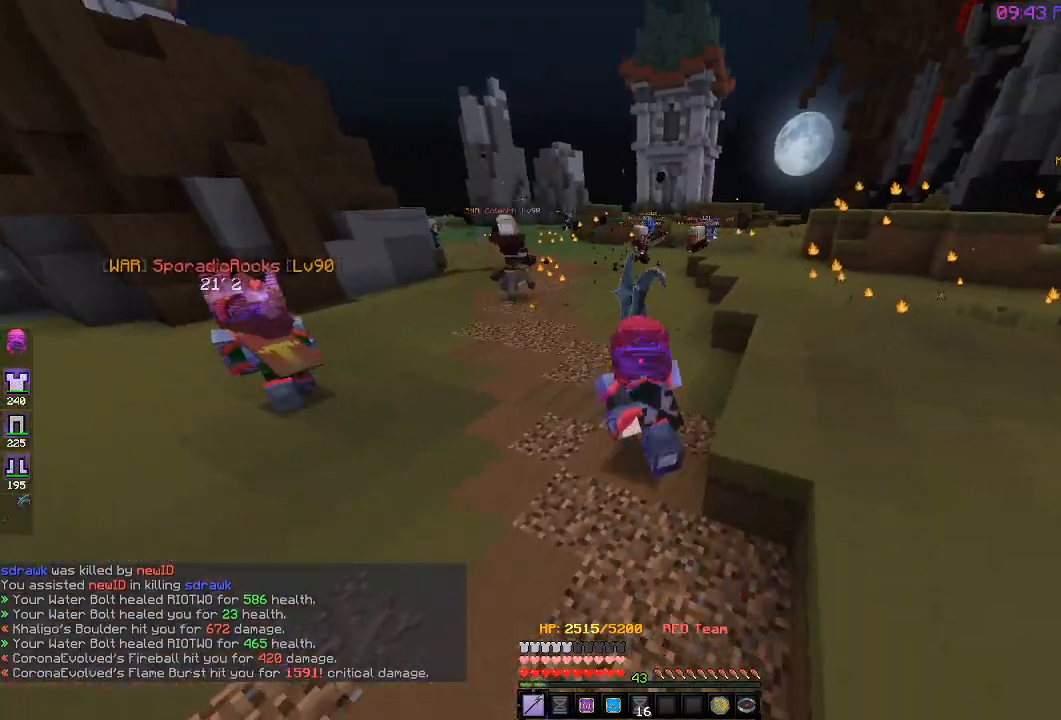
{"keys": ["a", "w"], "events": [[33, "d", "up"], [417, "s", "up"], [500, "w", "down"]]}
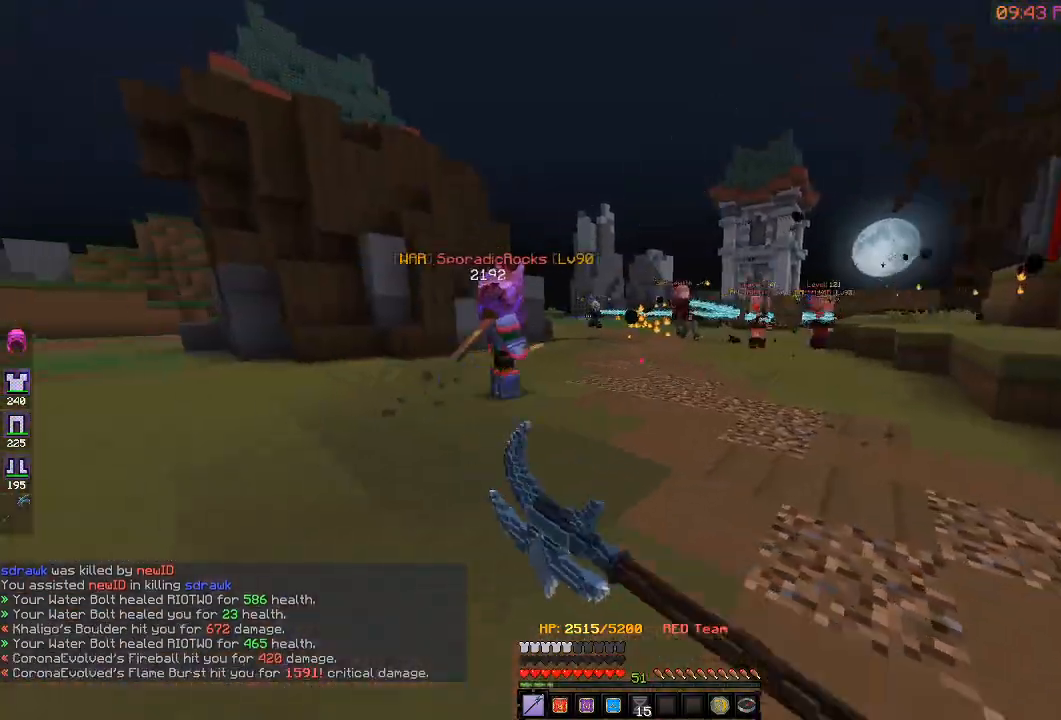
{"keys": ["w"], "events": [[367, "a", "up"]]}
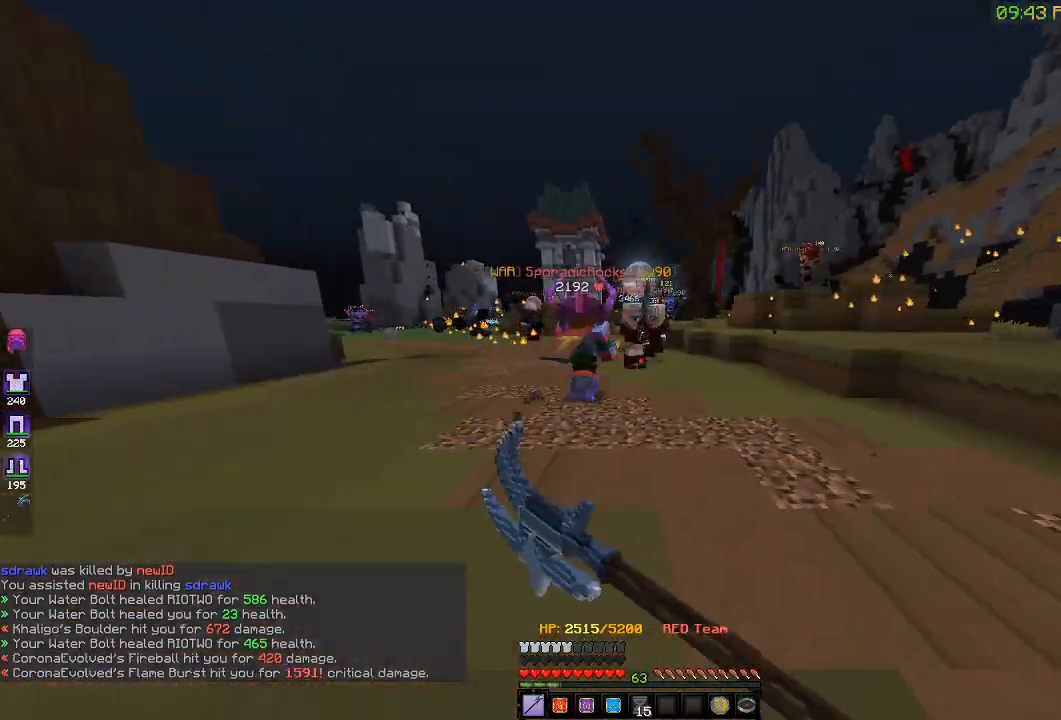
{"keys": ["w"], "events": []}
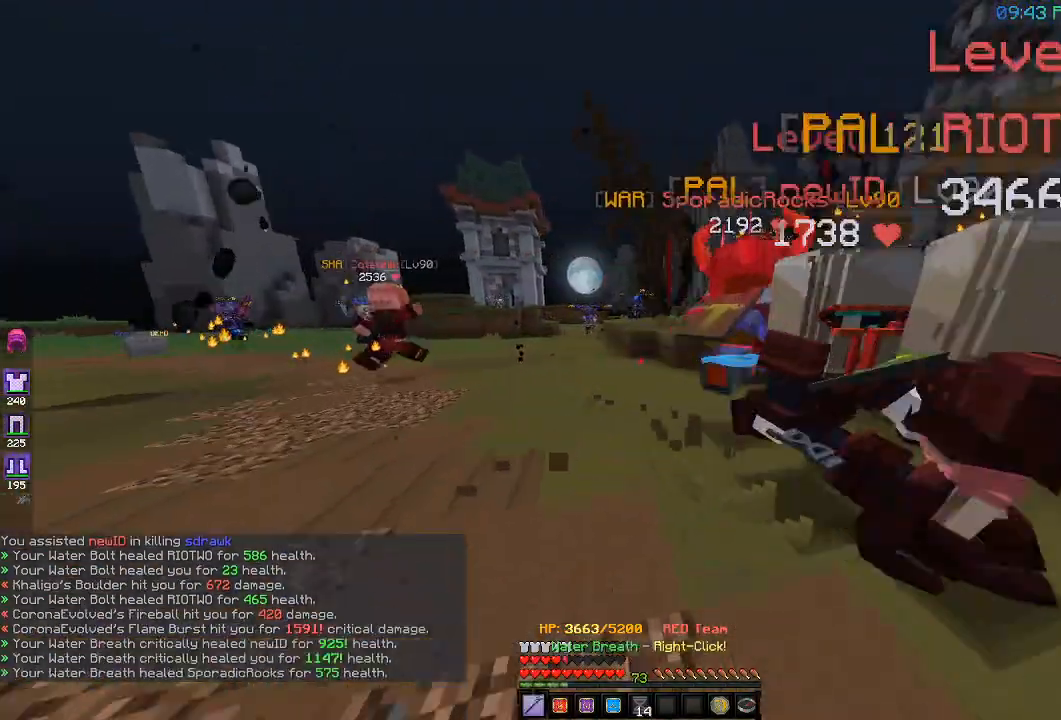
{"keys": ["a"], "events": [[183, "w", "up"], [233, "a", "down"]]}
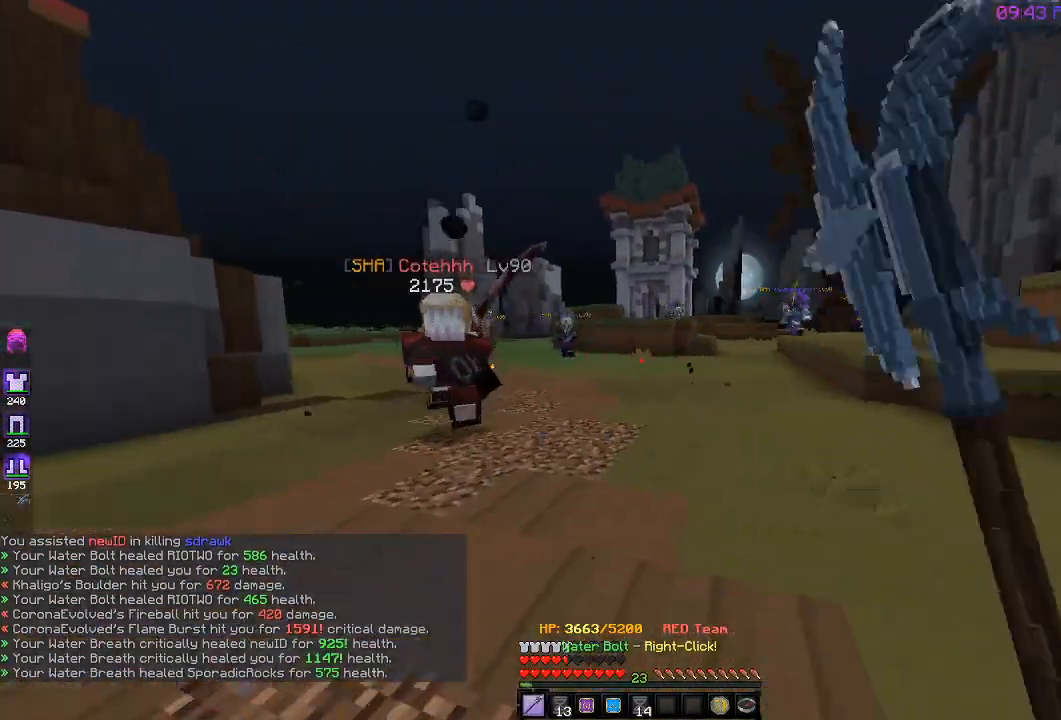
{"keys": ["a", "d", "s"], "events": [[183, "s", "down"], [350, "d", "down"]]}
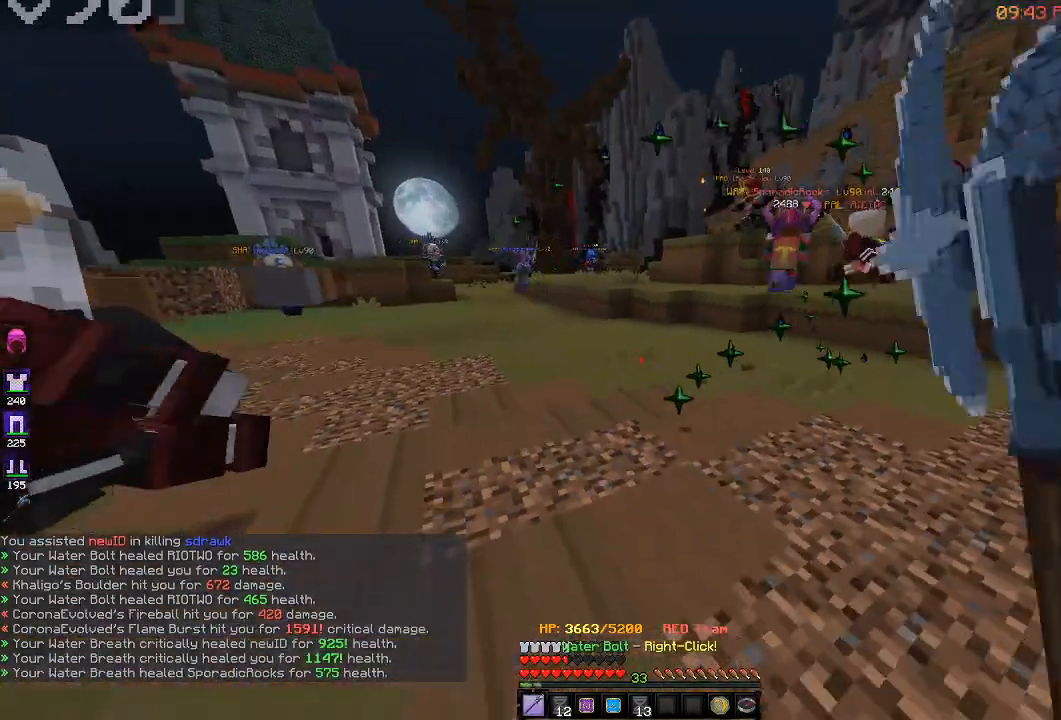
{"keys": ["d"], "events": [[50, "a", "up"], [400, "s", "up"]]}
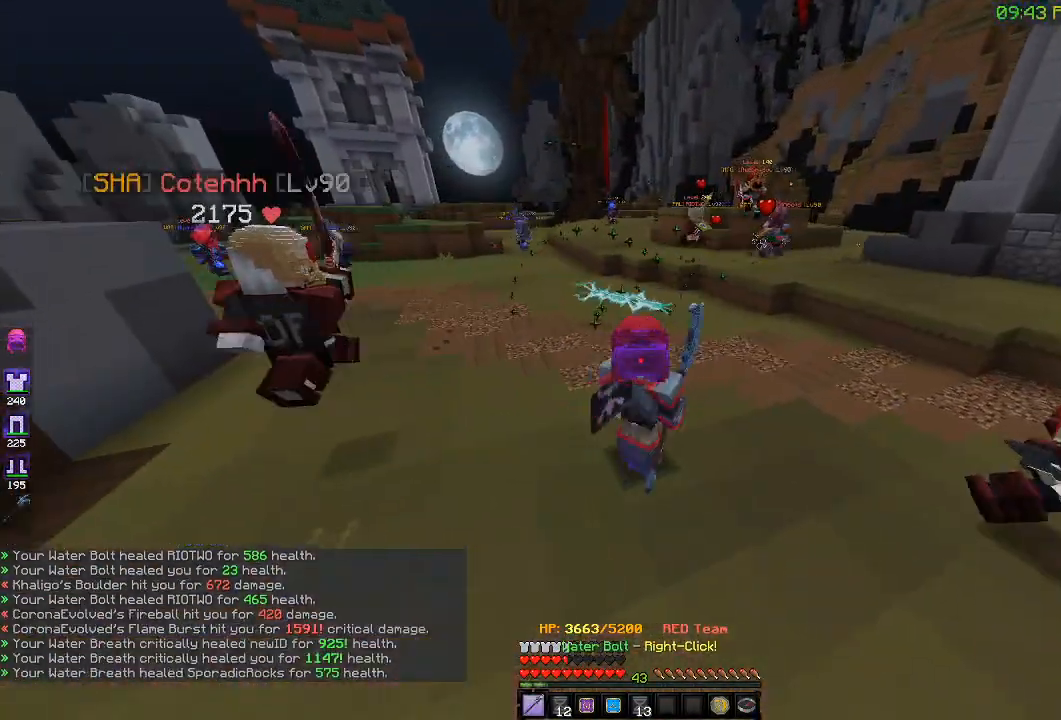
{"keys": ["d", "w"], "events": [[183, "w", "down"]]}
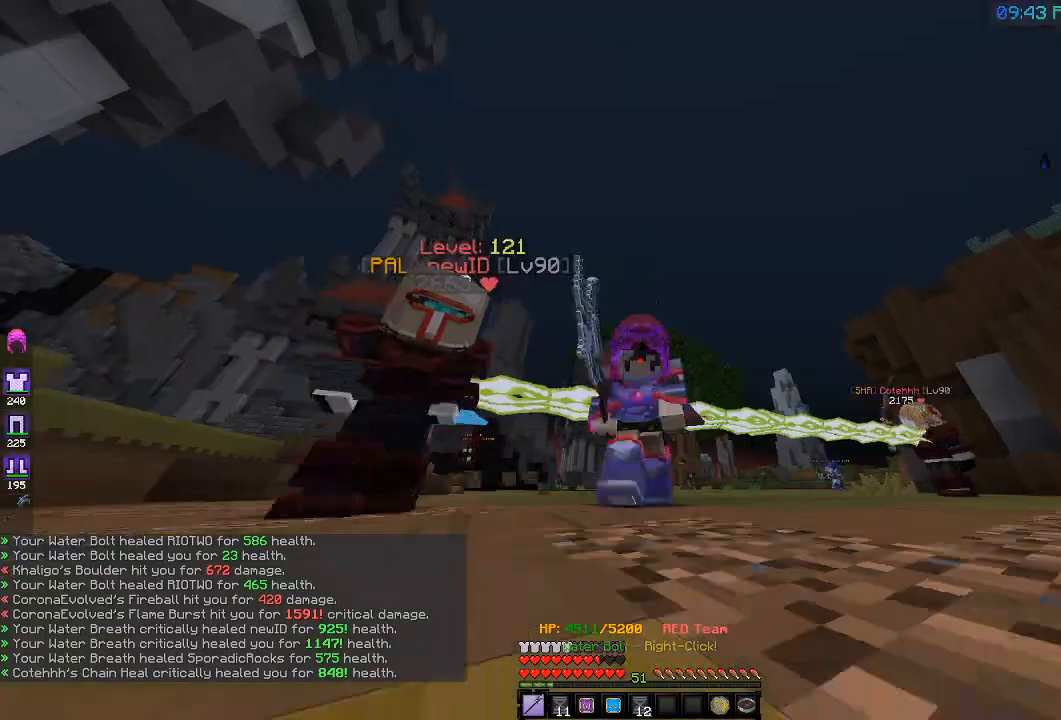
{"keys": ["d", "w"], "events": []}
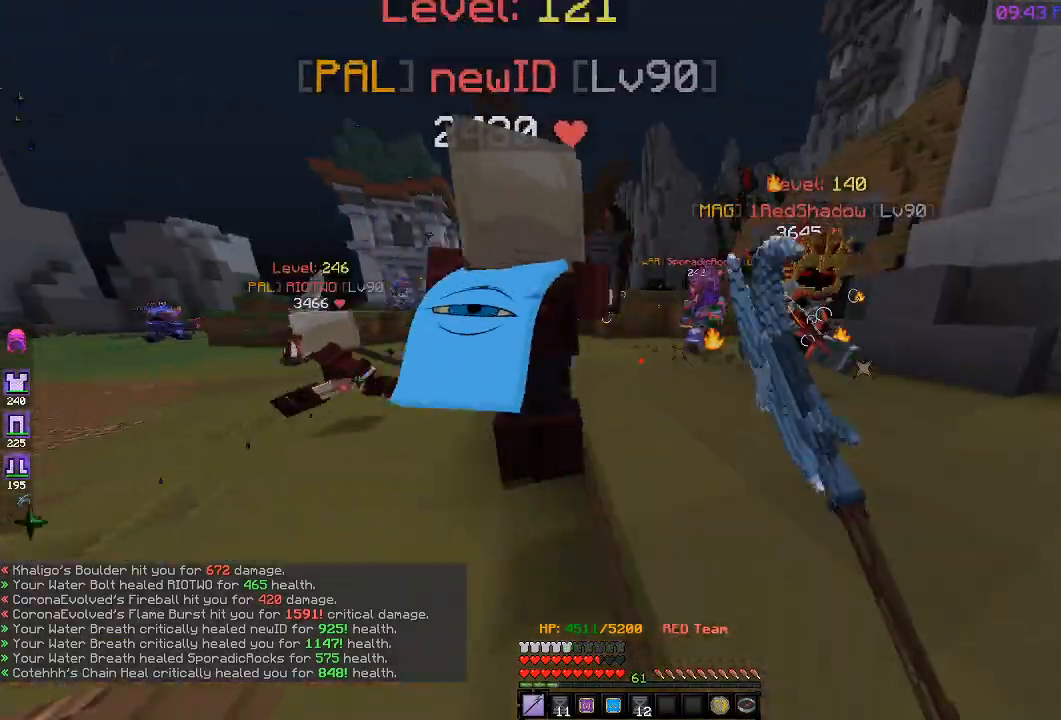
{"keys": ["d"], "events": [[83, "w", "up"]]}
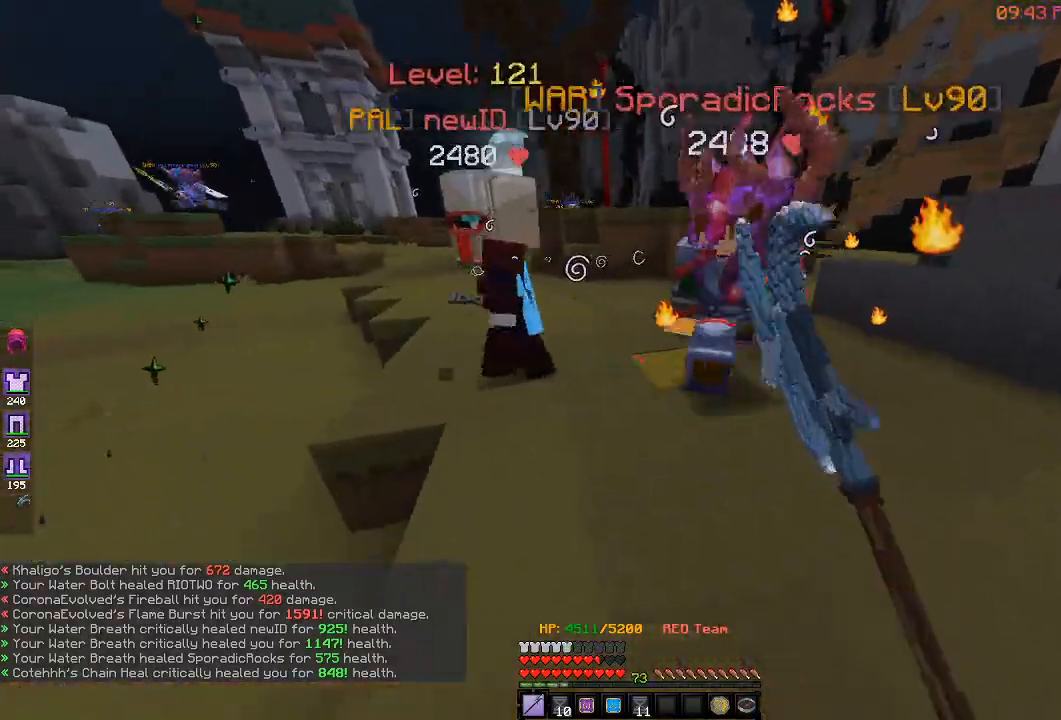
{"keys": ["a", "s"], "events": [[133, "s", "down"], [183, "a", "down"], [467, "d", "up"]]}
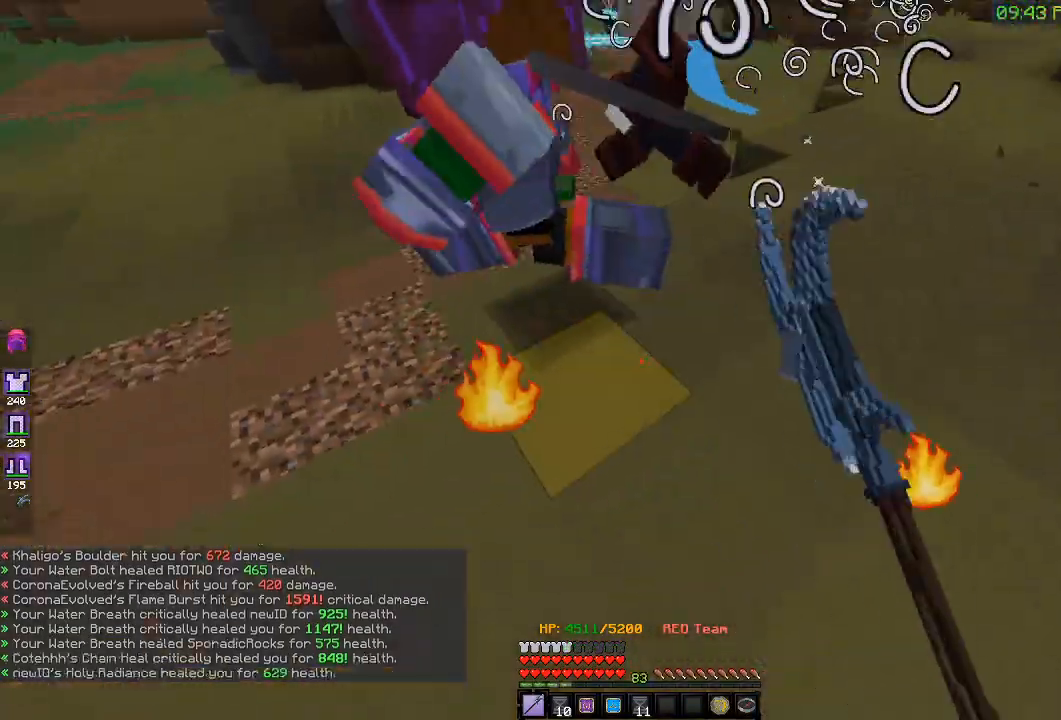
{"keys": ["a", "w"], "events": [[83, "s", "up"], [500, "w", "down"]]}
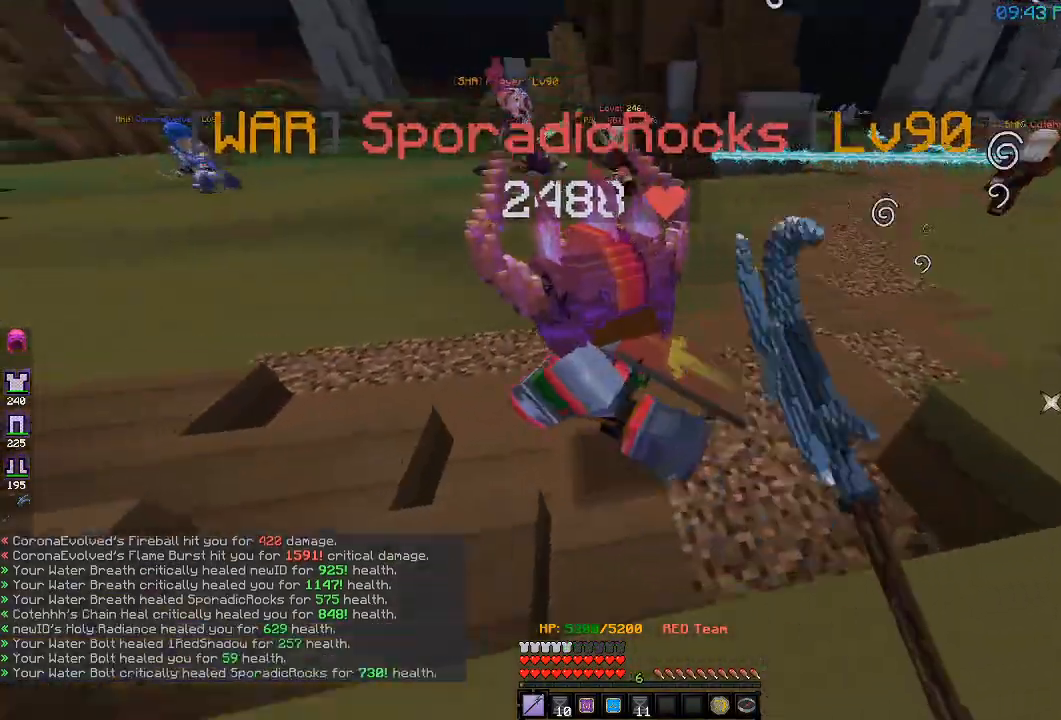
{"keys": ["a", "w"], "events": []}
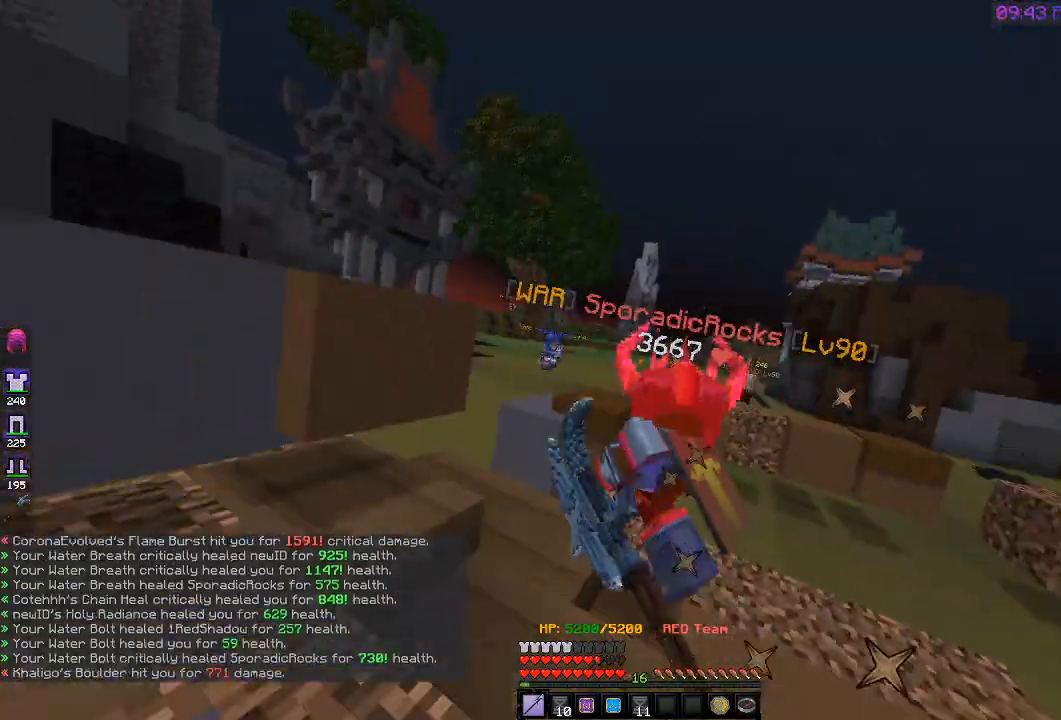
{"keys": ["a", "w"], "events": []}
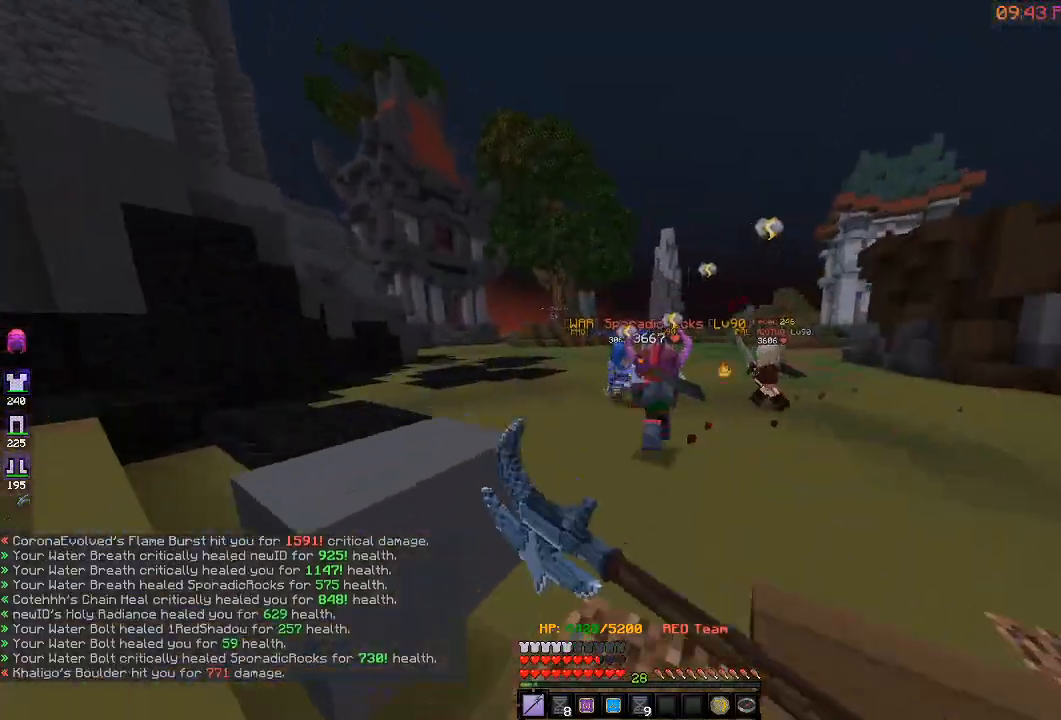
{"keys": ["a", "d", "w"], "events": [[33, "w", "up"], [133, "w", "down"], [317, "d", "down"], [383, "a", "up"], [483, "a", "down"]]}
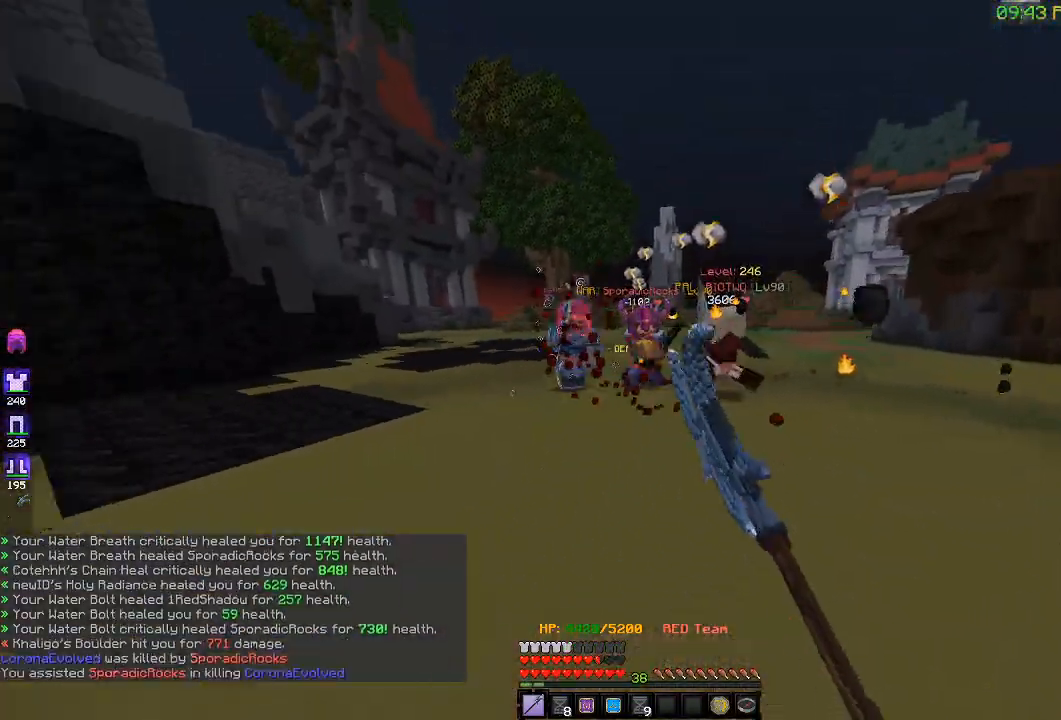
{"keys": ["a", "w"], "events": [[33, "d", "up"], [333, "a", "up"], [383, "a", "down"]]}
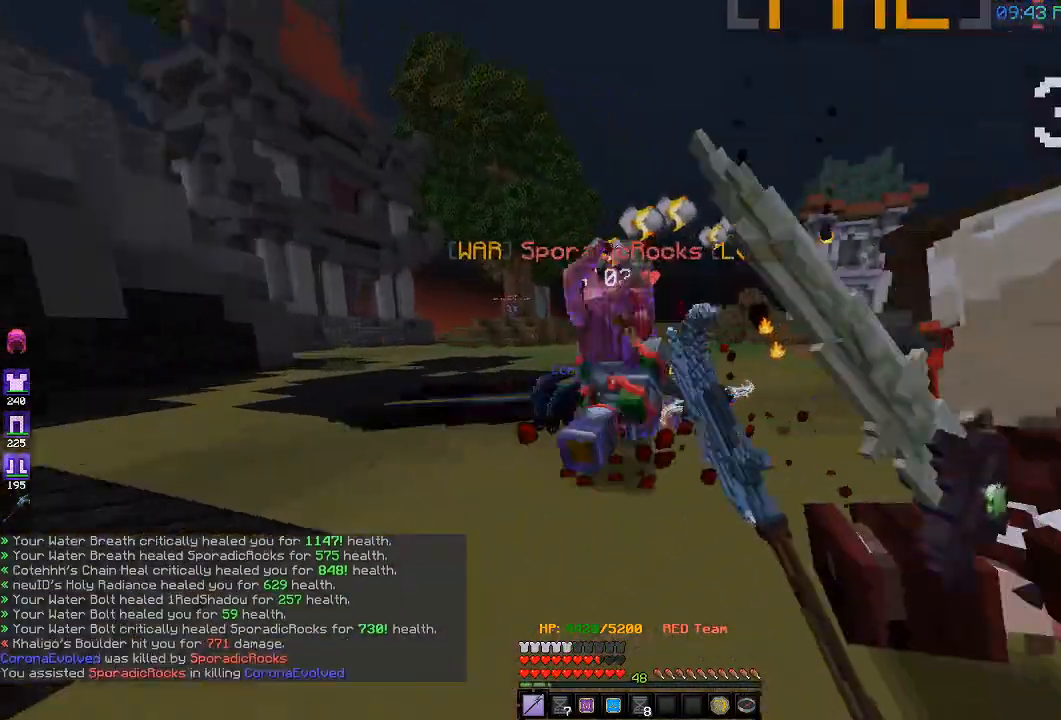
{"keys": ["d", "w"], "events": [[183, "w", "up"], [317, "d", "down"], [383, "a", "up"], [417, "w", "down"]]}
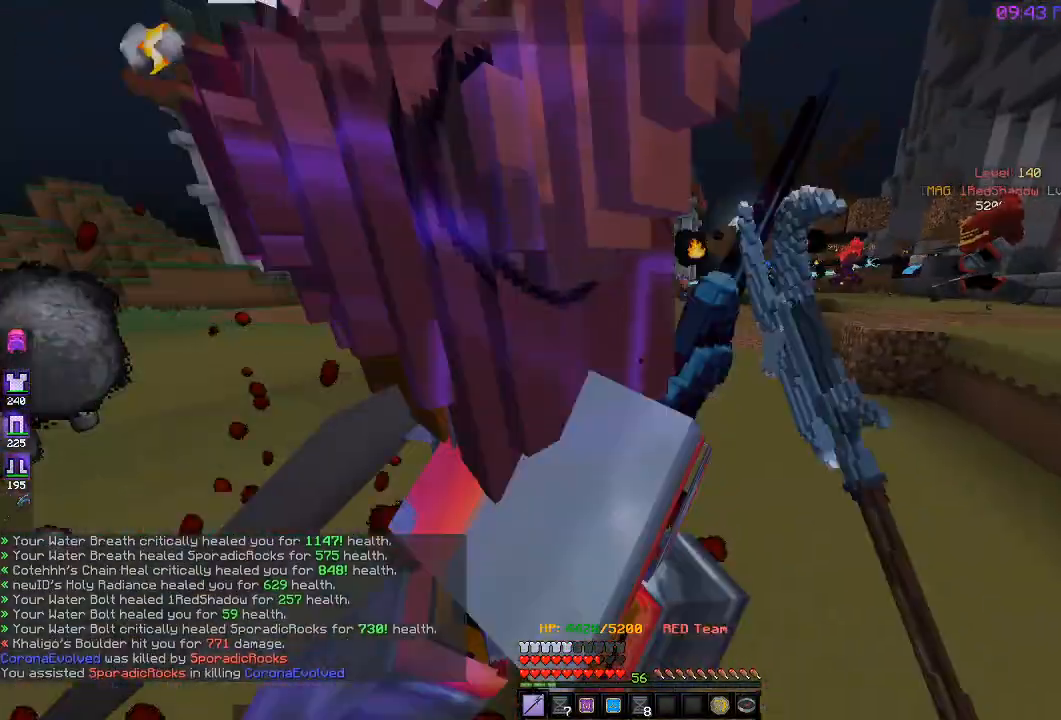
{"keys": ["w"], "events": [[317, "d", "up"]]}